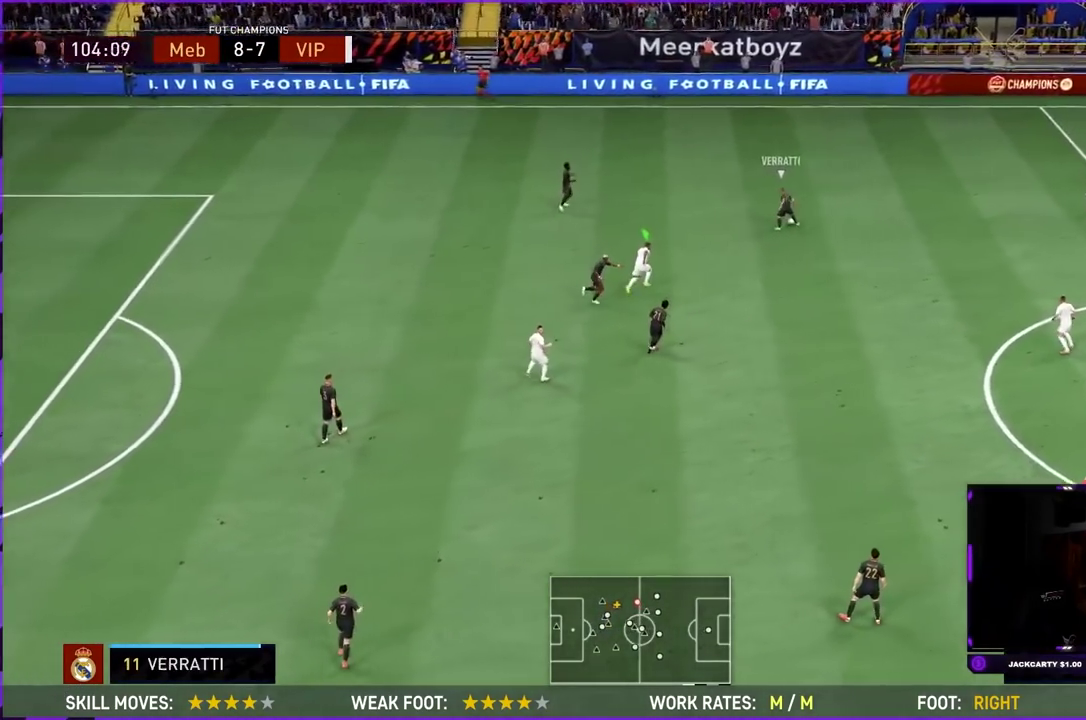
Gameplay with a controller (PlayStation layout); each line is a JSON object with the inputs held at the frame after it (dt_ms = milliseconds from this image to that frame). "events" lists button and stick changes between this image and that frame as [ms after this image, input, new state], when the widget could be followed in between. This overlay highlights the sticks when they move; stick clicks (L3 R3) are not distinguishable. Not read: CIRCLE L3 R3.
{"dt_ms": 500, "buttons": ["R1", "R2"], "left_stick": "down-left", "right_stick": "center", "events": [[133, "left_stick", "left"], [417, "left_stick", "down-left"]]}
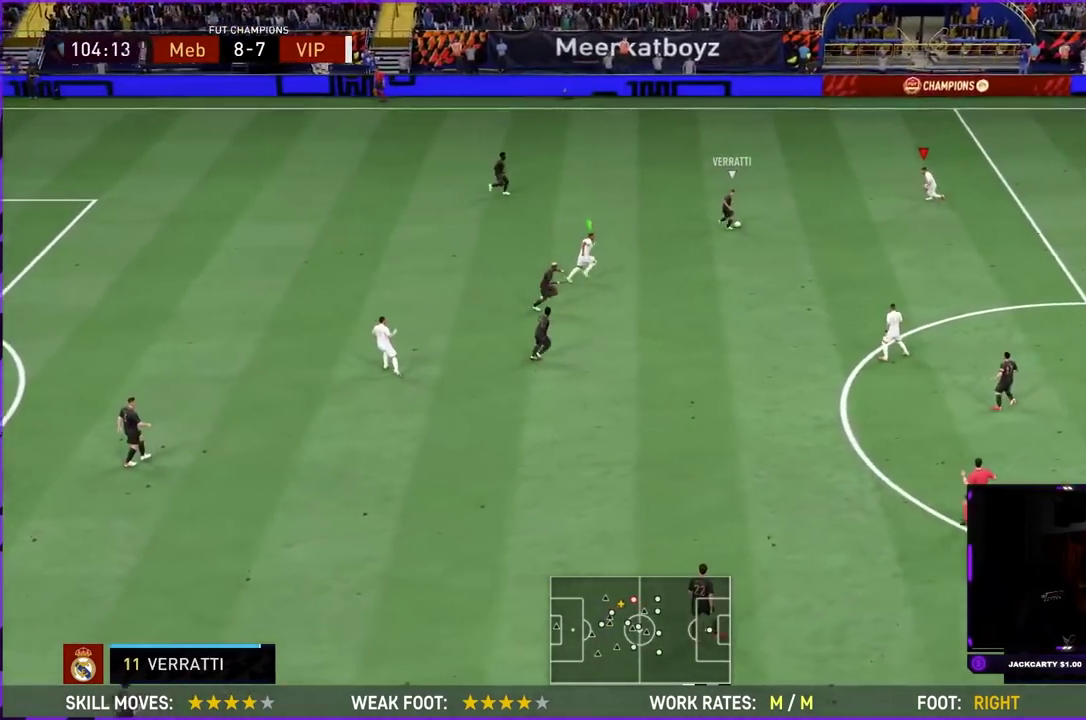
{"dt_ms": 501, "buttons": ["L2", "R1", "R2"], "left_stick": "up-right", "right_stick": "center", "events": [[34, "right_stick", "down"], [50, "L2", "down"], [50, "left_stick", "down-right"], [117, "left_stick", "right"], [167, "right_stick", "center"], [184, "left_stick", "up-right"]]}
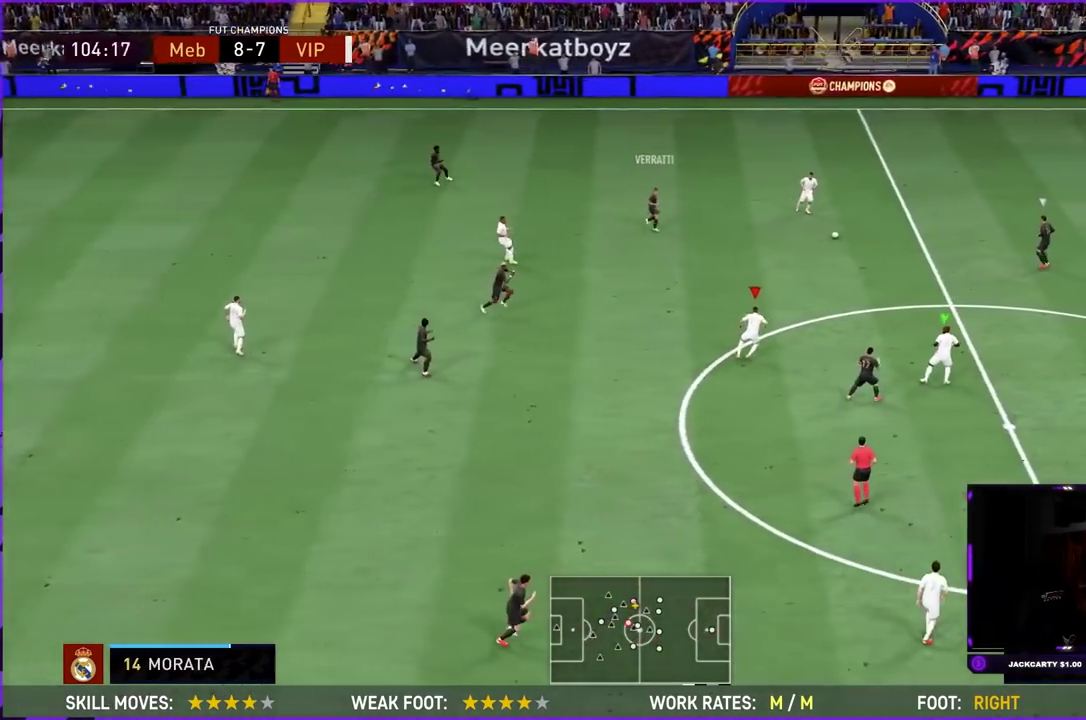
{"dt_ms": 500, "buttons": ["L1", "R2"], "left_stick": "down", "right_stick": "center", "events": [[150, "L2", "up"], [150, "R1", "up"], [166, "left_stick", "right"], [383, "L1", "down"], [383, "left_stick", "down-right"], [467, "left_stick", "down"]]}
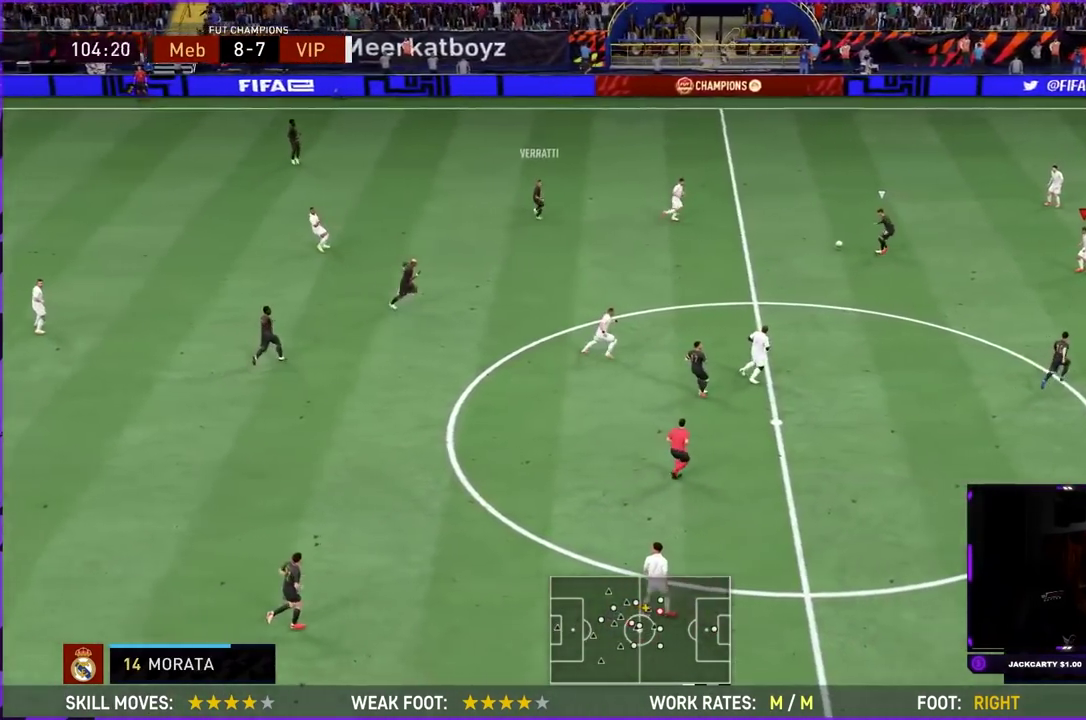
{"dt_ms": 501, "buttons": ["L2", "R2"], "left_stick": "up-left", "right_stick": "center", "events": [[17, "L1", "up"], [50, "L2", "down"], [184, "left_stick", "down-left"], [334, "left_stick", "left"], [501, "left_stick", "up-left"]]}
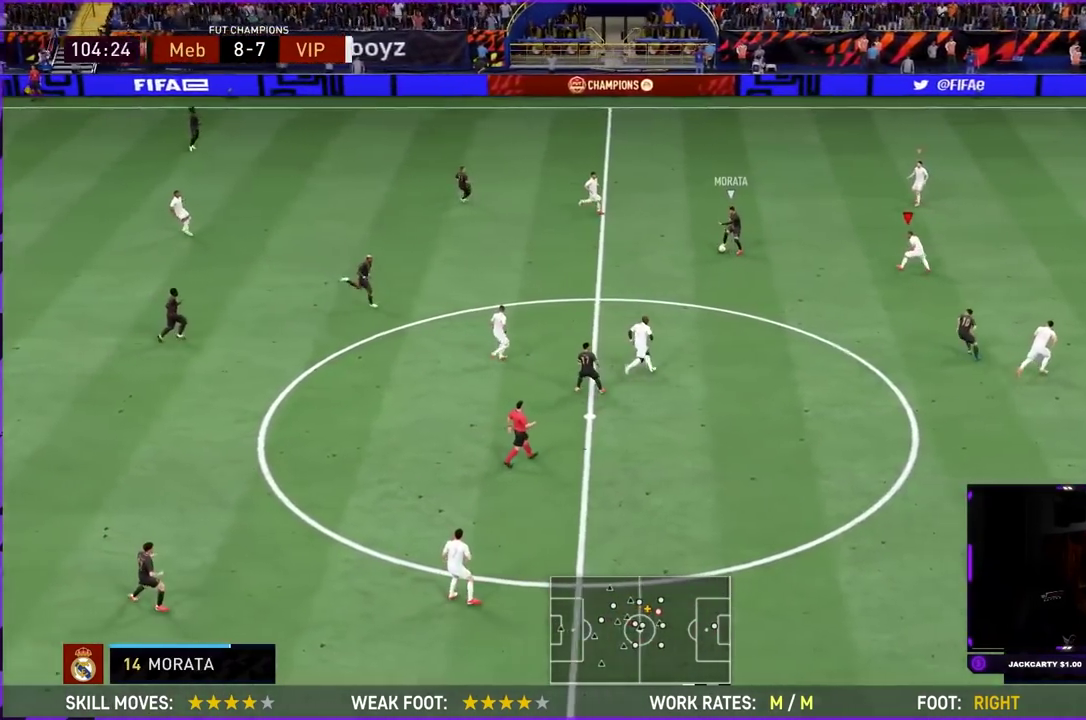
{"dt_ms": 500, "buttons": ["L2", "R2"], "left_stick": "up-left", "right_stick": "center", "events": []}
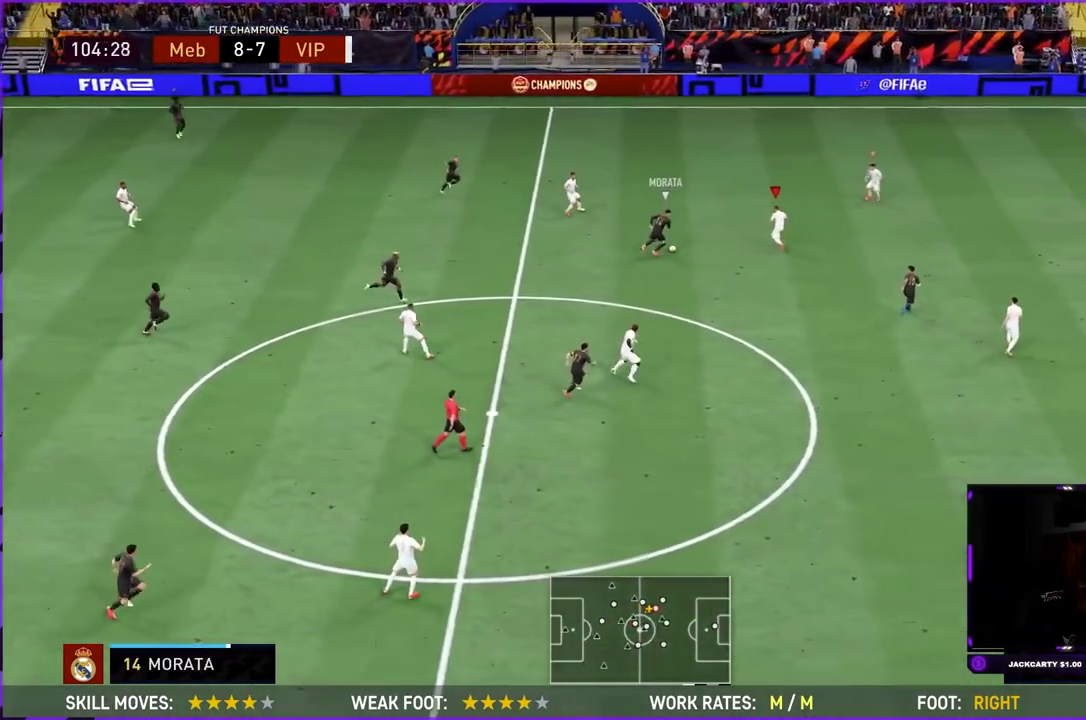
{"dt_ms": 701, "buttons": ["L2", "R1", "R2"], "left_stick": "down-left", "right_stick": "center", "events": [[100, "SQUARE", "down"], [167, "left_stick", "left"], [200, "SQUARE", "up"], [401, "R1", "down"], [434, "left_stick", "down-left"], [567, "left_stick", "left"], [667, "left_stick", "down-left"]]}
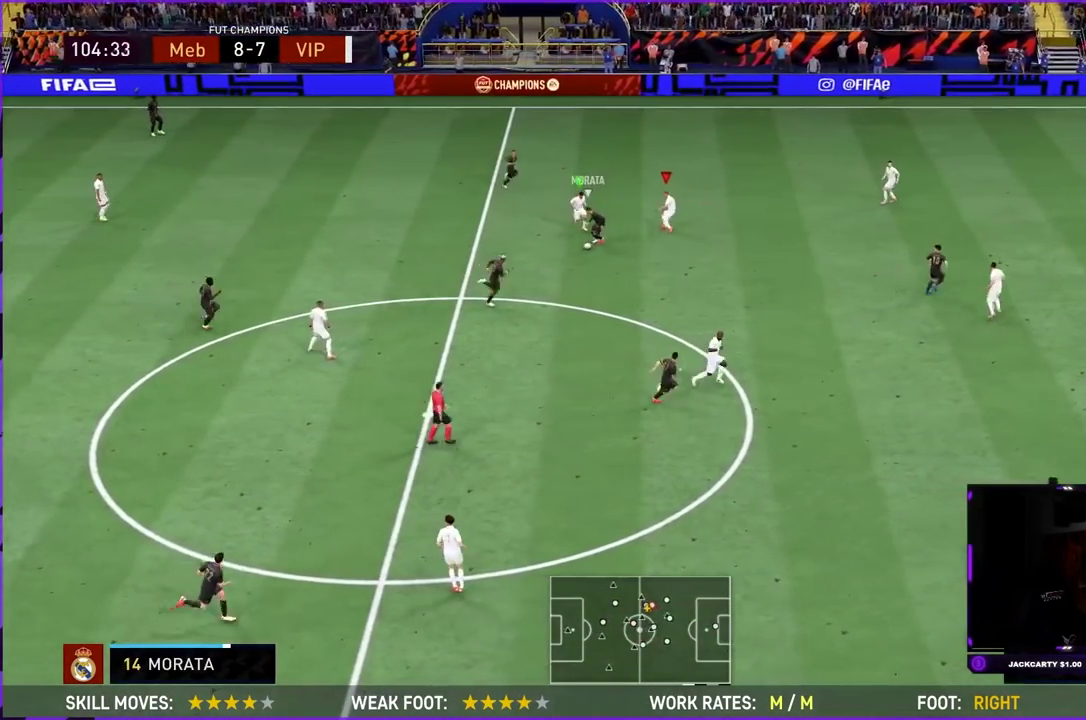
{"dt_ms": 300, "buttons": ["L2", "R1", "R2"], "left_stick": "down-left", "right_stick": "center", "events": []}